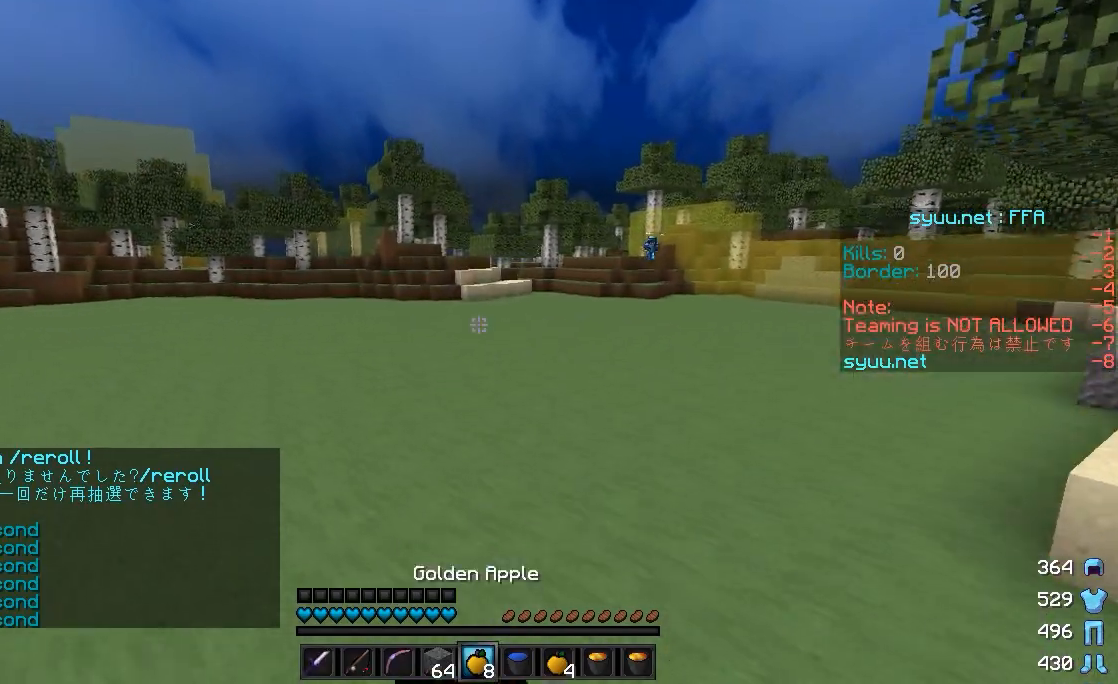
Gameplay with keyboard and mouse; each line is a JSON object with the keys and mouse buttons held at the frame after it. "events" lists presses ("down") and releases ("up") of "a", "d", "s", "w", "mouse_left" and "mouse_right" between this image and that frame as [ms after this image, input, new state], when the widget could be followed in between. "mouse_left", "mouse_right" = the "left", "right" buttons of the "mouse" list. No other keys are recorded. Fast repeated clicks can show as one long hold. Mouse movement is not recorded.
{"keys": ["a", "w"], "mouse": ["left", "right"], "events": []}
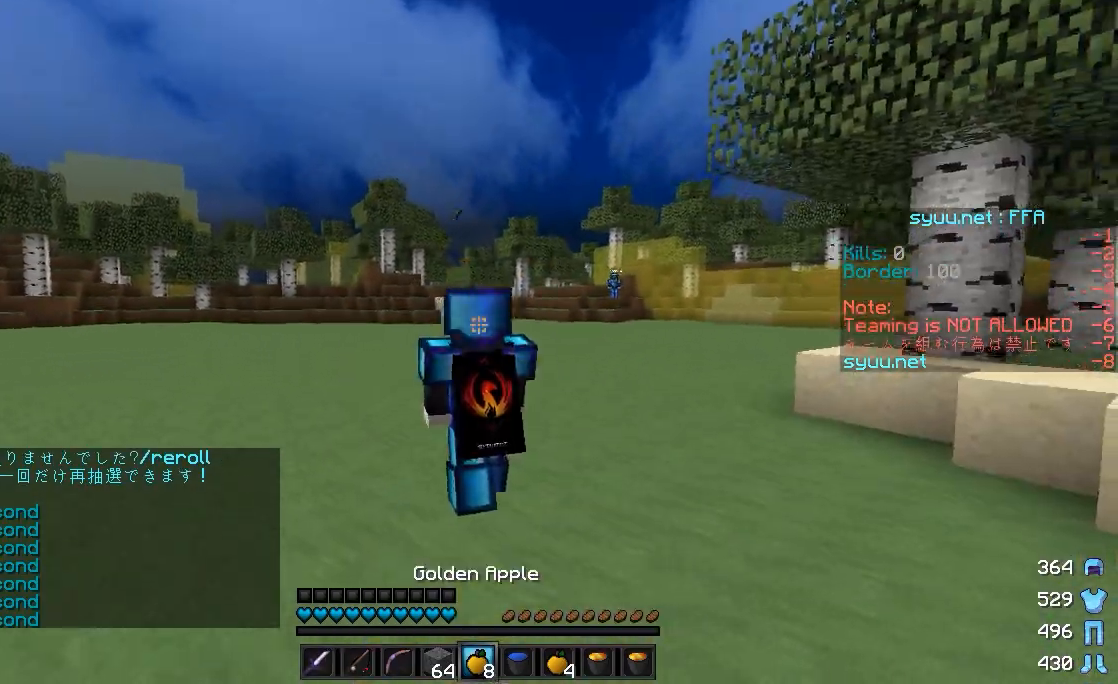
{"keys": ["a", "w"], "mouse": ["left", "right"], "events": []}
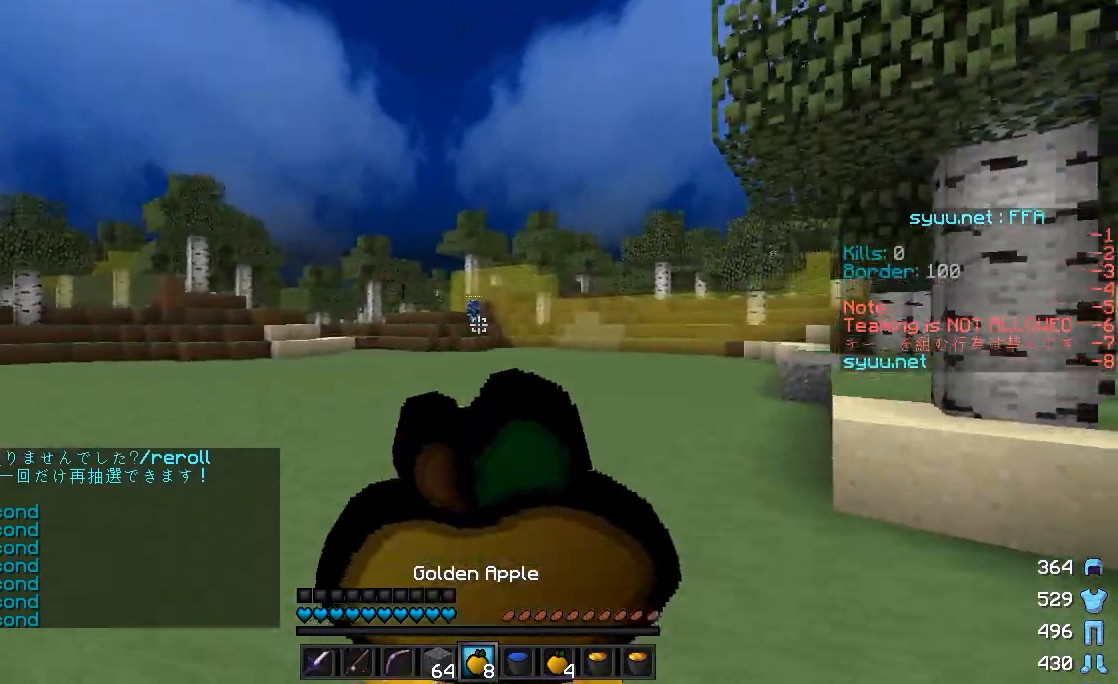
{"keys": ["a", "w"], "mouse": ["right"], "events": [[100, "mouse_left", "up"]]}
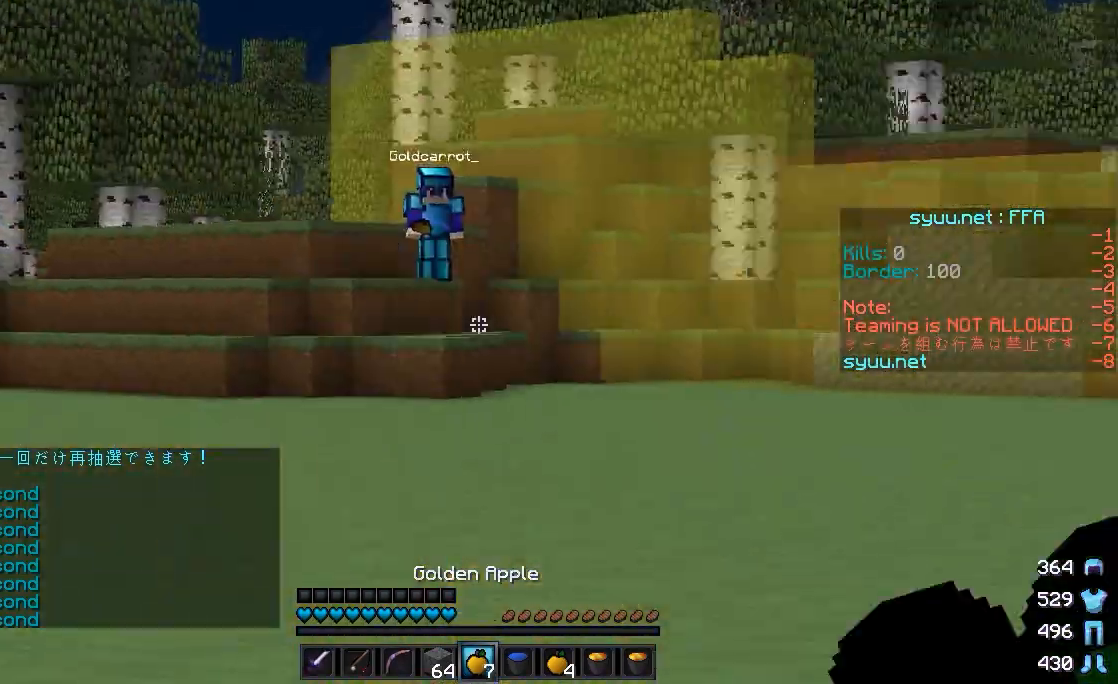
{"keys": ["w"], "mouse": [], "events": [[117, "a", "up"], [167, "mouse_right", "up"]]}
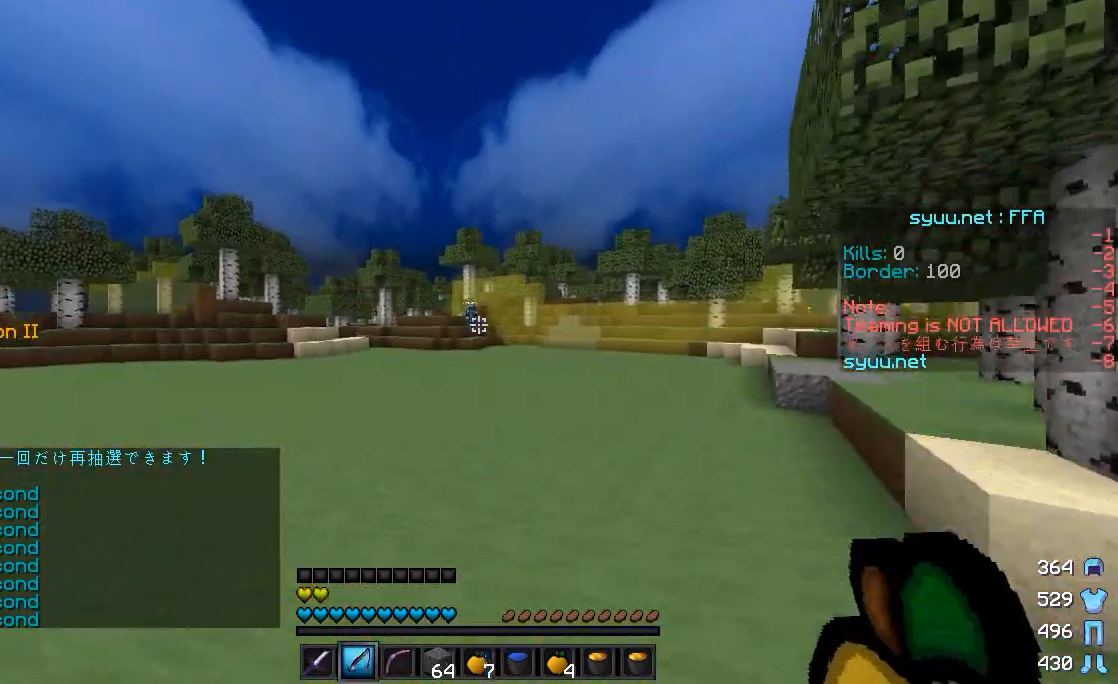
{"keys": ["w"], "mouse": [], "events": []}
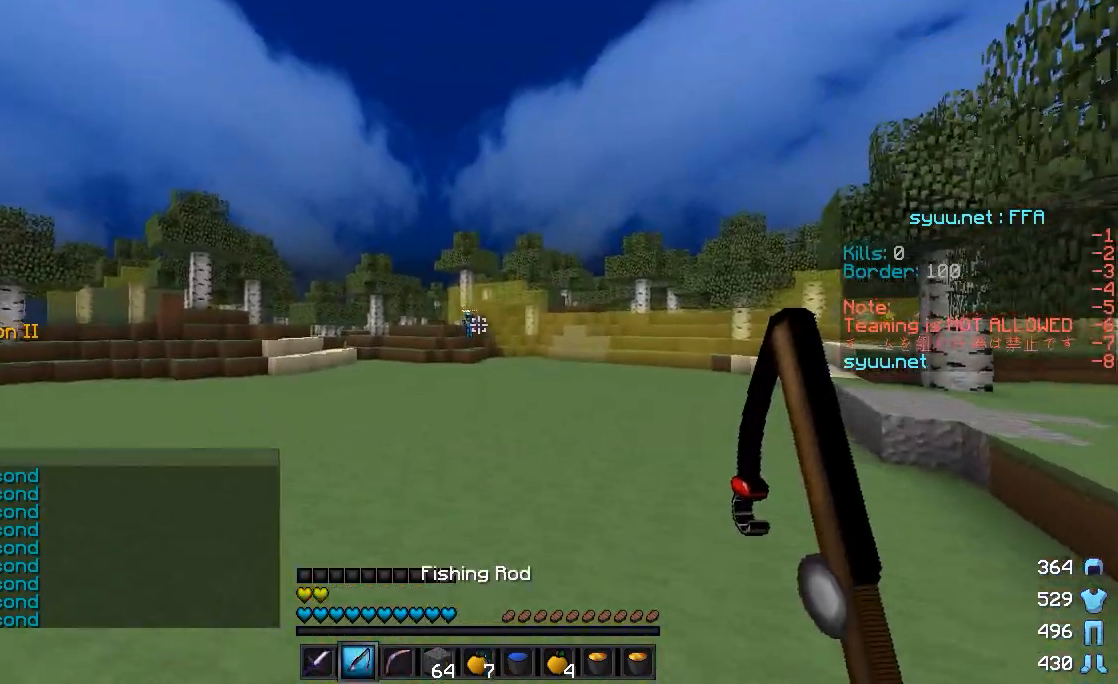
{"keys": ["a", "w"], "mouse": [], "events": [[400, "a", "down"]]}
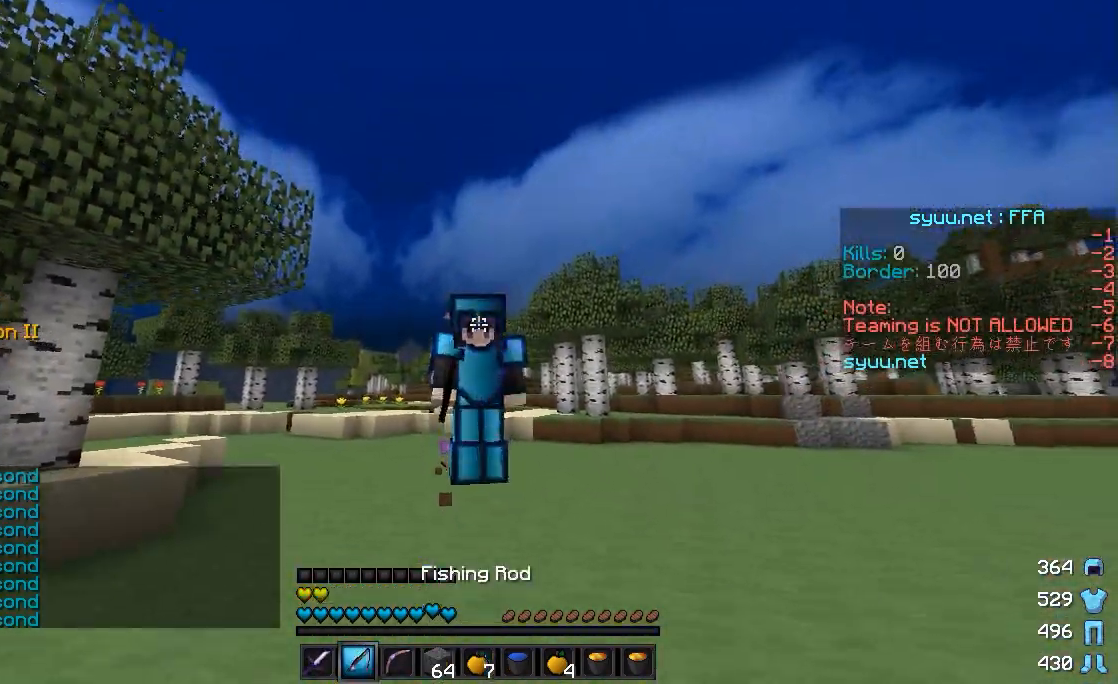
{"keys": ["a", "w"], "mouse": [], "events": []}
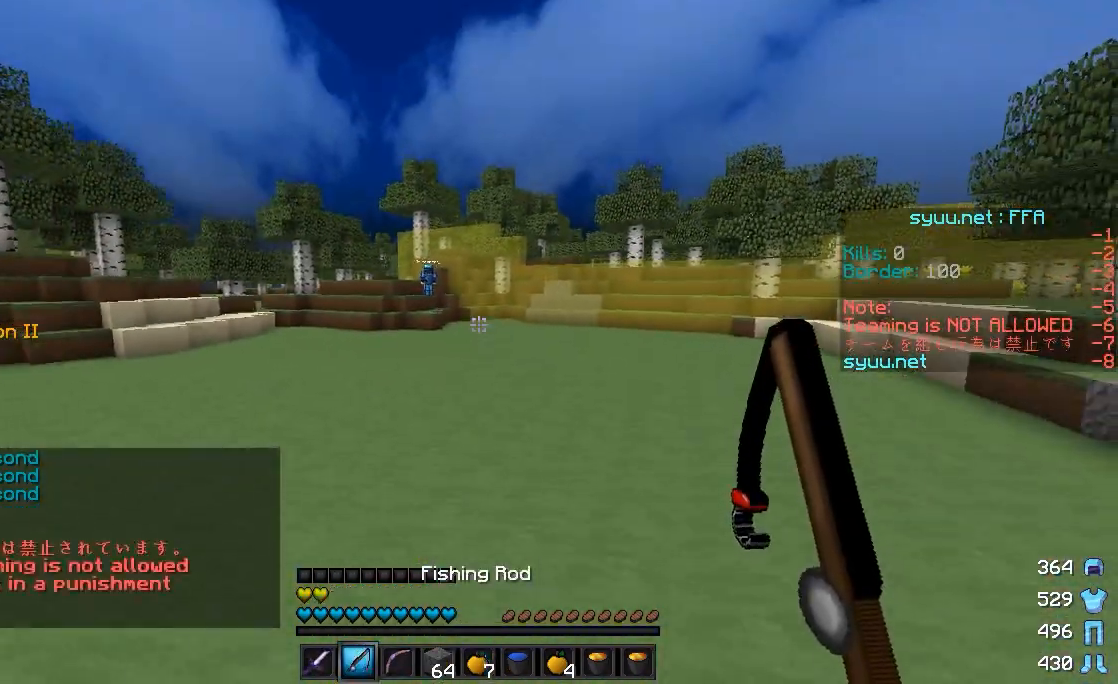
{"keys": ["a", "w"], "mouse": [], "events": []}
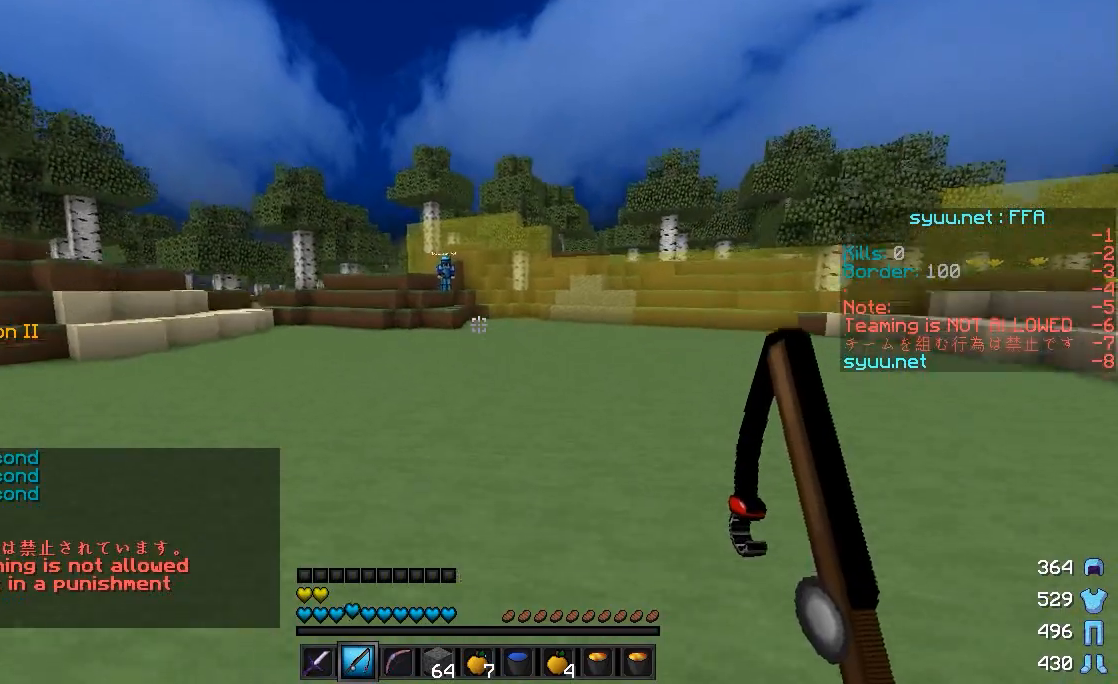
{"keys": ["a", "w"], "mouse": [], "events": []}
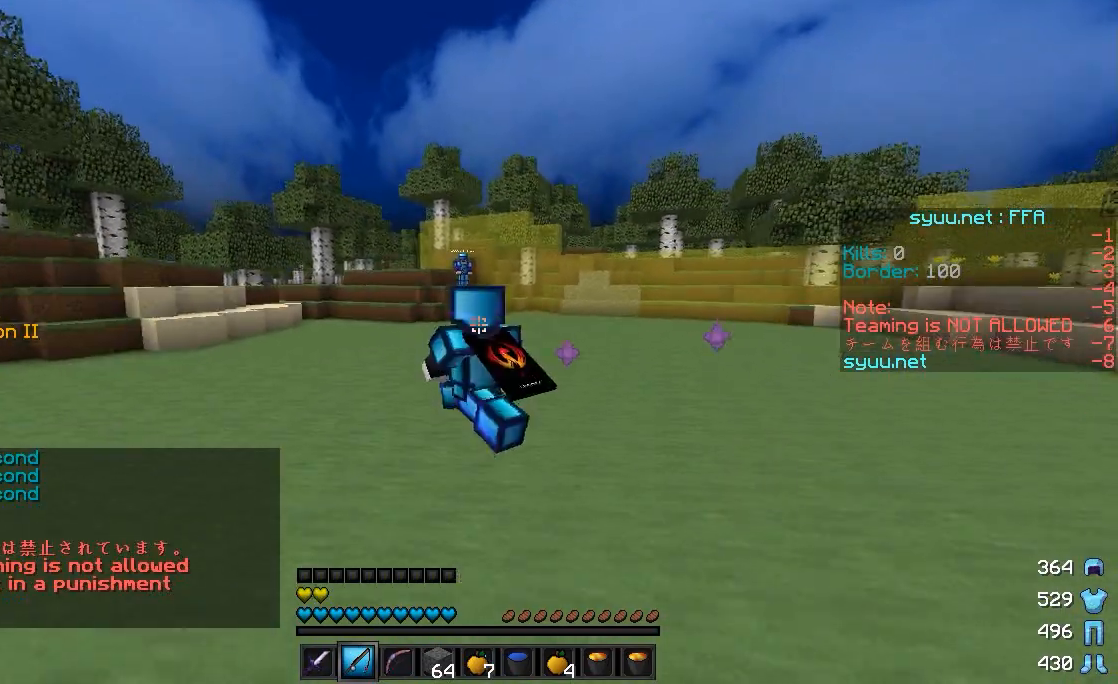
{"keys": ["a", "w"], "mouse": [], "events": []}
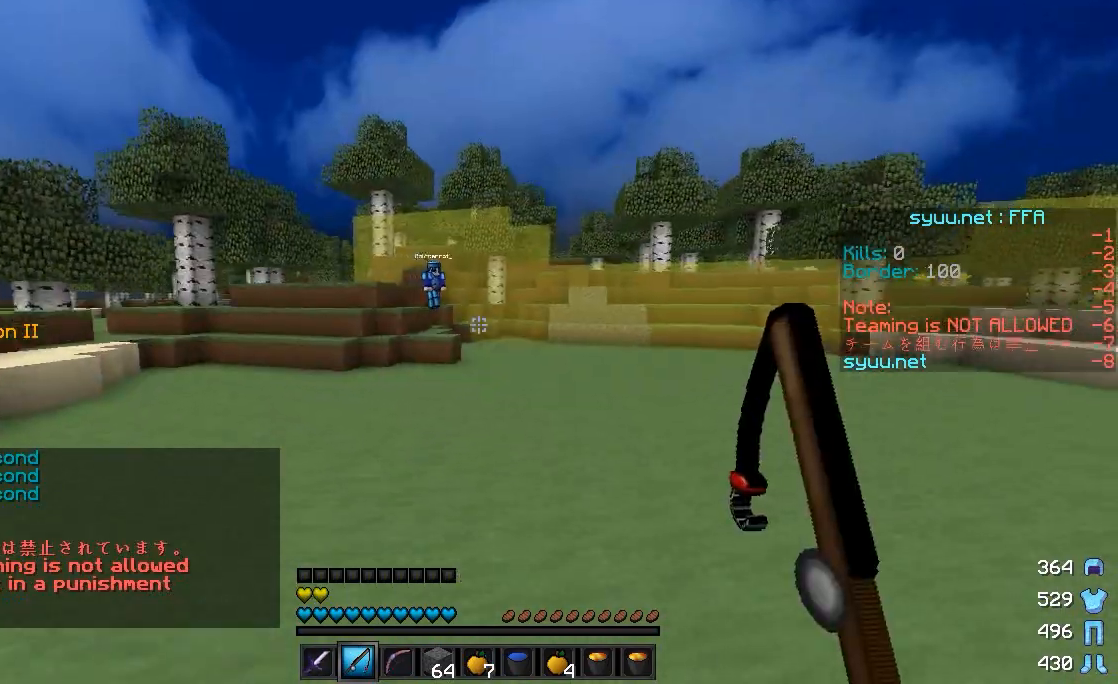
{"keys": ["a", "w"], "mouse": [], "events": []}
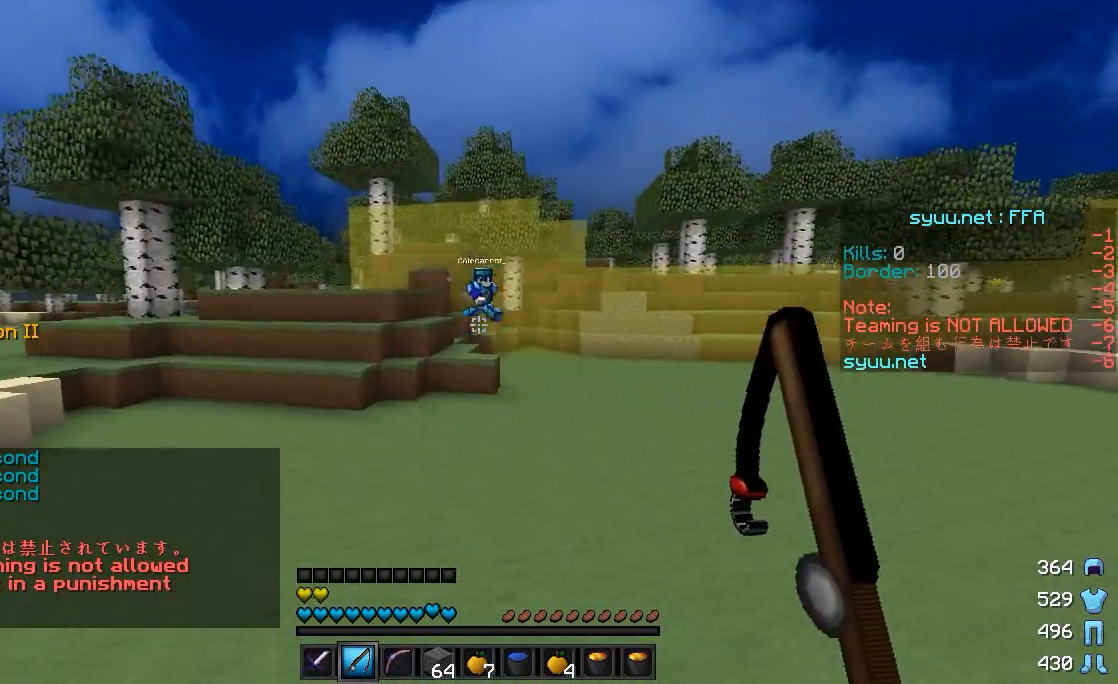
{"keys": ["a", "w"], "mouse": [], "events": []}
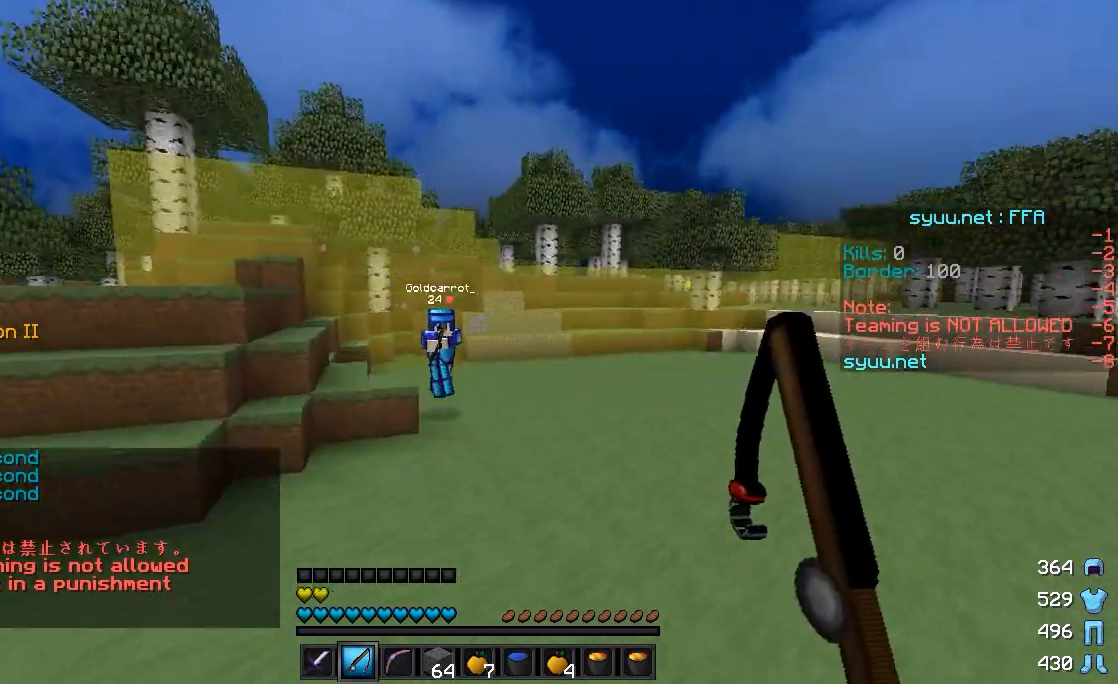
{"keys": ["w"], "mouse": ["right"], "events": [[117, "mouse_right", "down"], [217, "mouse_right", "up"], [417, "a", "up"], [500, "mouse_right", "down"]]}
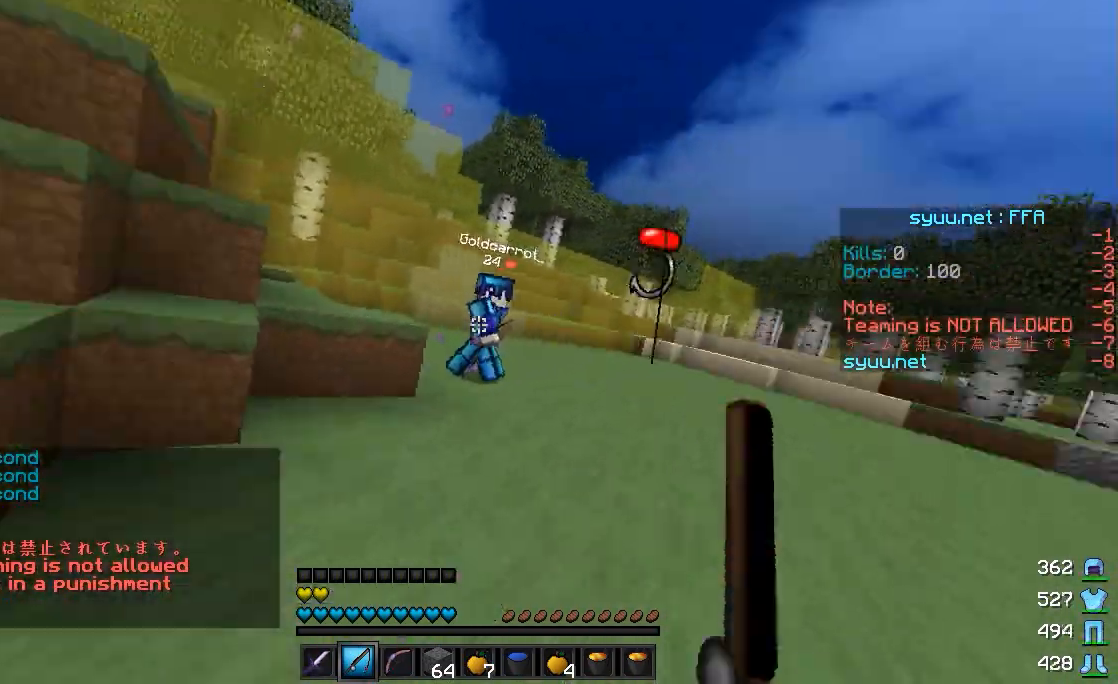
{"keys": ["d", "w"], "mouse": [], "events": [[117, "d", "down"], [117, "mouse_right", "up"]]}
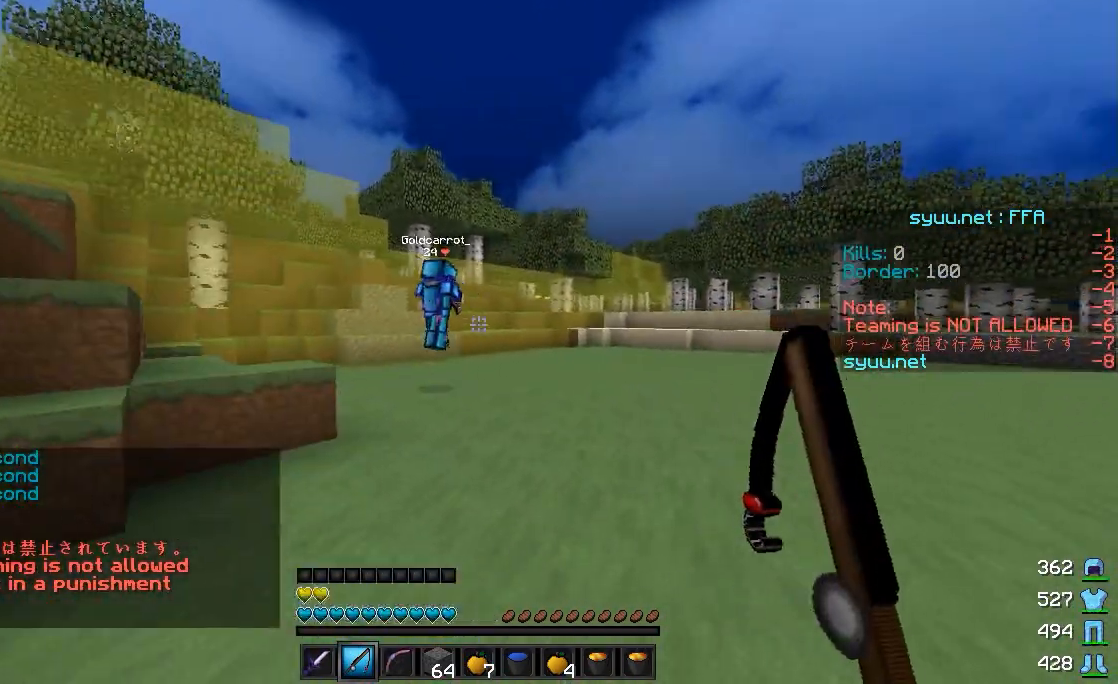
{"keys": ["d", "w"], "mouse": [], "events": []}
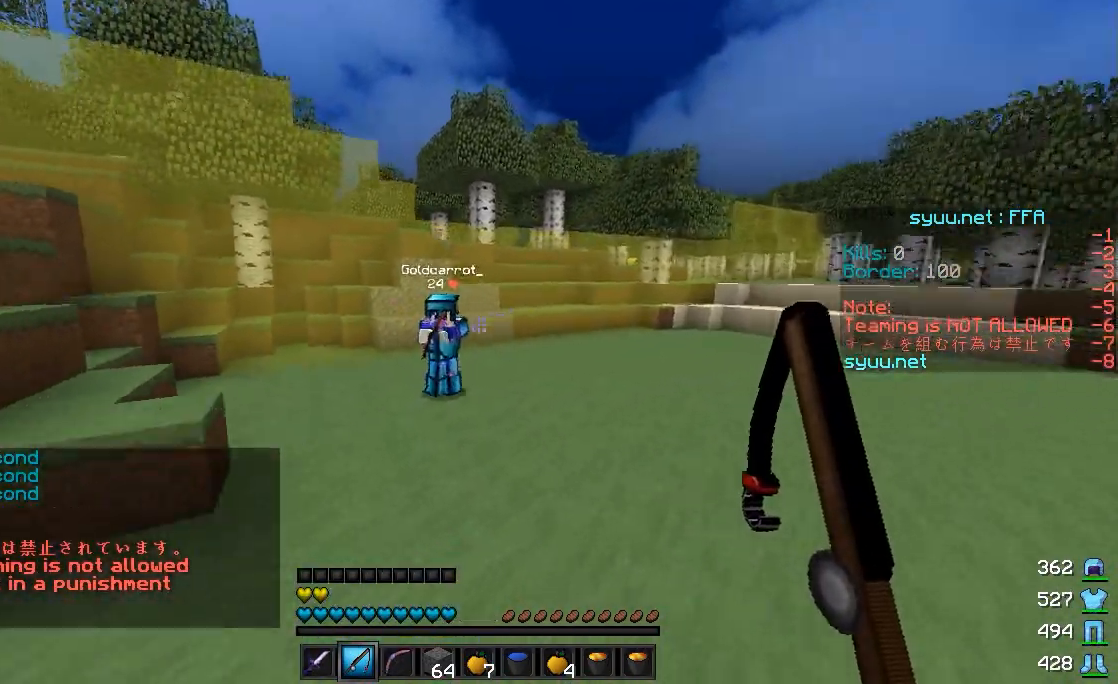
{"keys": ["d", "w"], "mouse": ["right"], "events": [[500, "mouse_right", "down"]]}
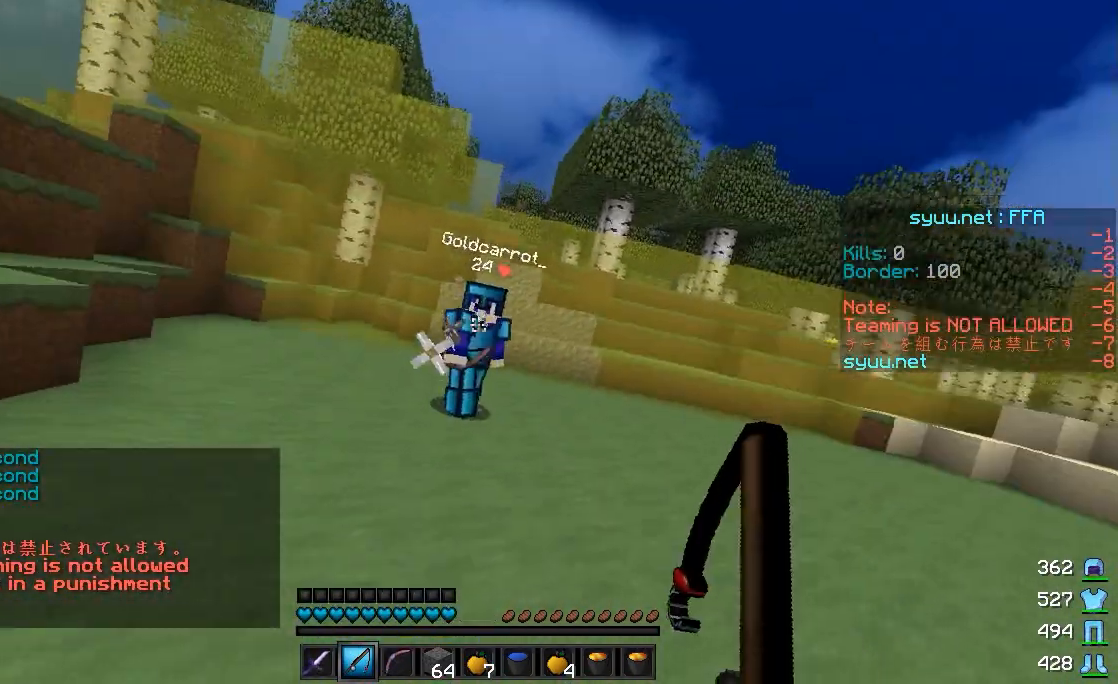
{"keys": ["d", "w"], "mouse": ["right"], "events": [[117, "mouse_right", "up"], [417, "mouse_right", "down"]]}
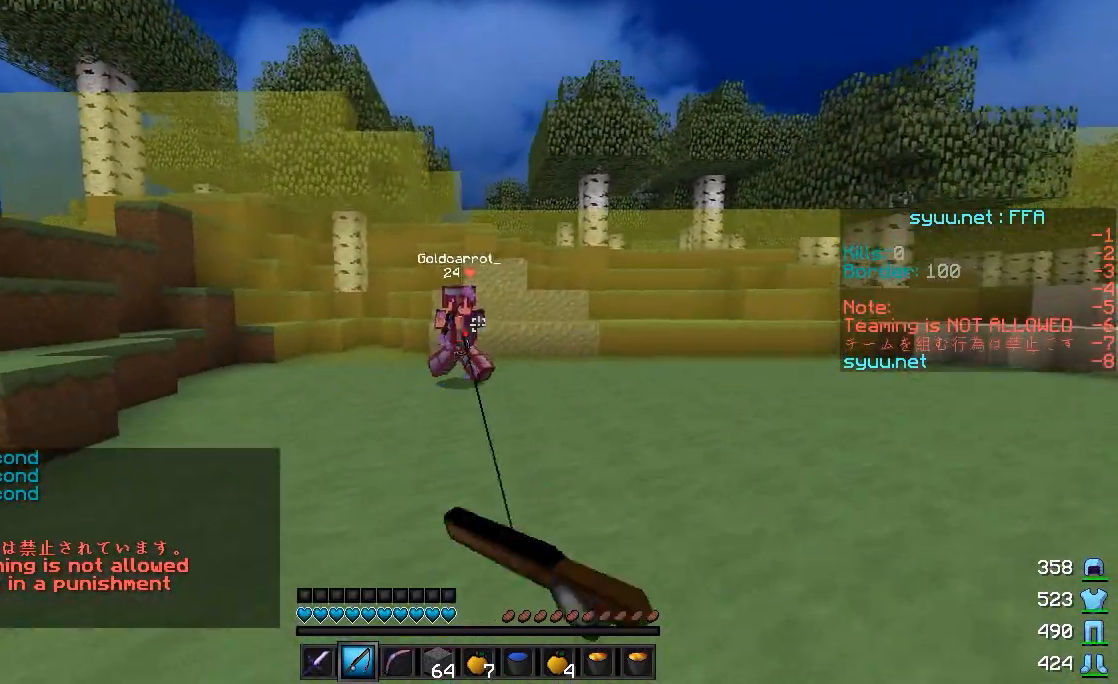
{"keys": ["d", "w"], "mouse": ["right"], "events": [[17, "mouse_right", "up"], [467, "mouse_right", "down"]]}
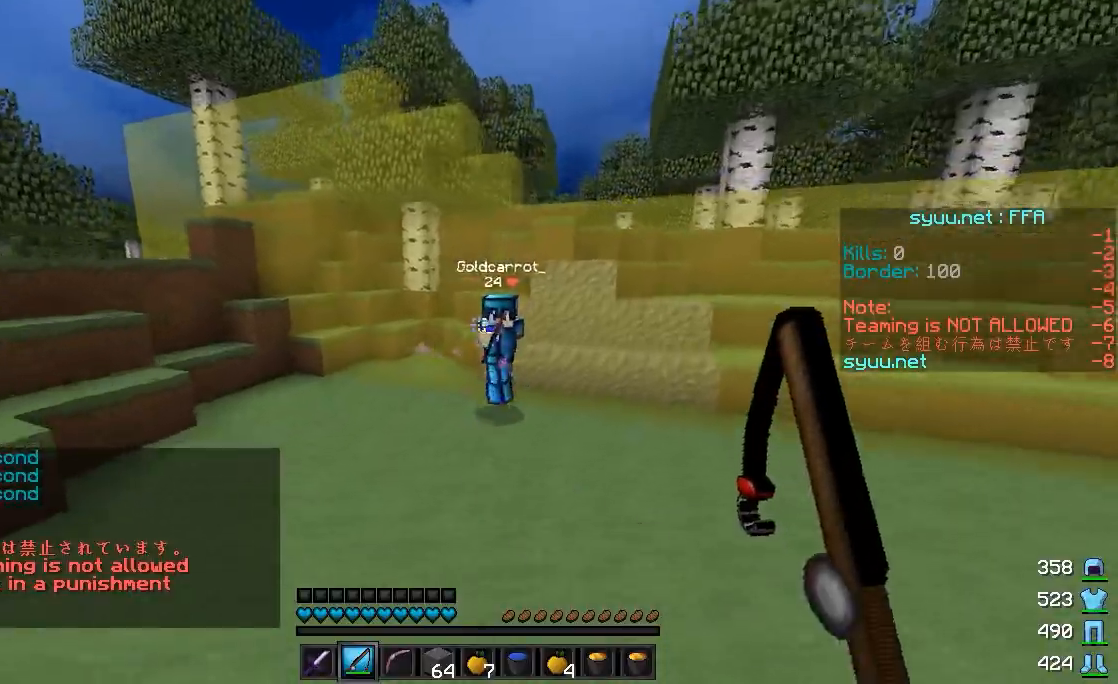
{"keys": ["a", "w"], "mouse": ["right"], "events": [[67, "mouse_right", "up"], [317, "a", "down"], [317, "d", "up"], [417, "mouse_right", "down"]]}
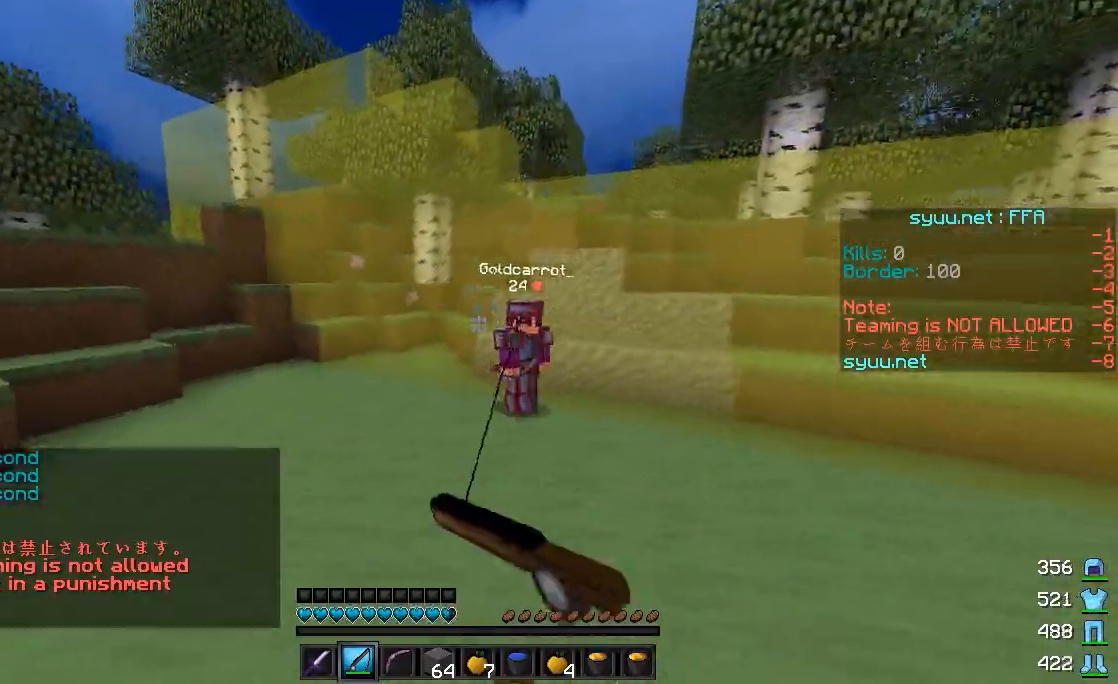
{"keys": ["a", "w"], "mouse": [], "events": [[17, "mouse_right", "up"], [117, "a", "up"], [117, "mouse_right", "down"], [267, "mouse_right", "up"], [467, "a", "down"]]}